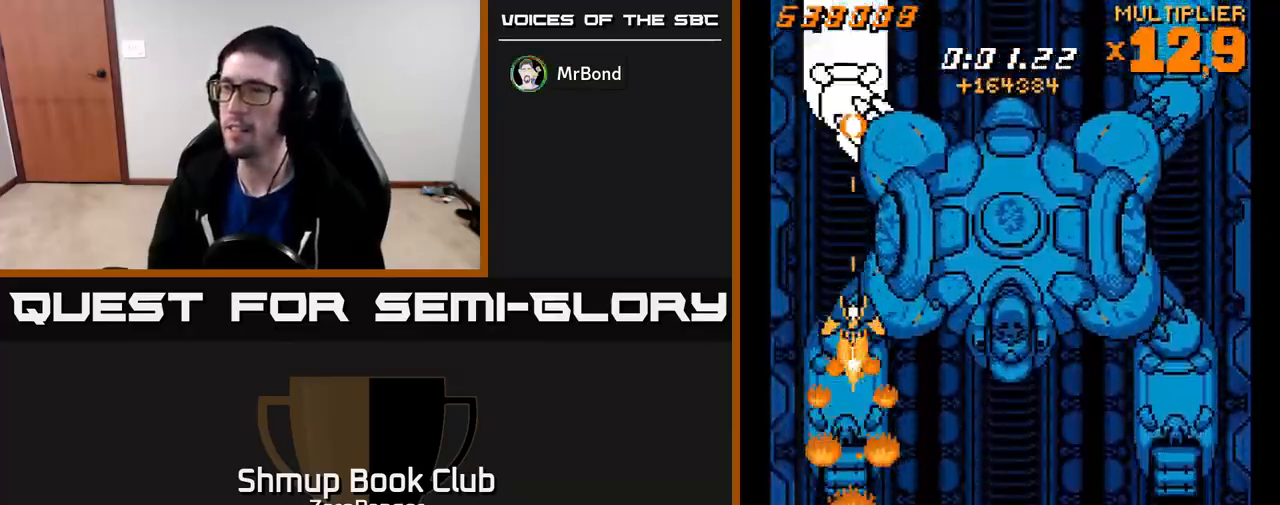
Gameplay with a controller (Xbox layout); each line is a JSON object with the inputs held at the frame after it. "events" lists button and stick changes between this image and that frame as [ms after this image, input, new state], when the widget could be followed in between. Not read: right_stick.
{"buttons": ["X", "DPAD_UP"], "left_stick": "center", "events": [[183, "DPAD_DOWN", "up"], [217, "DPAD_UP", "down"]]}
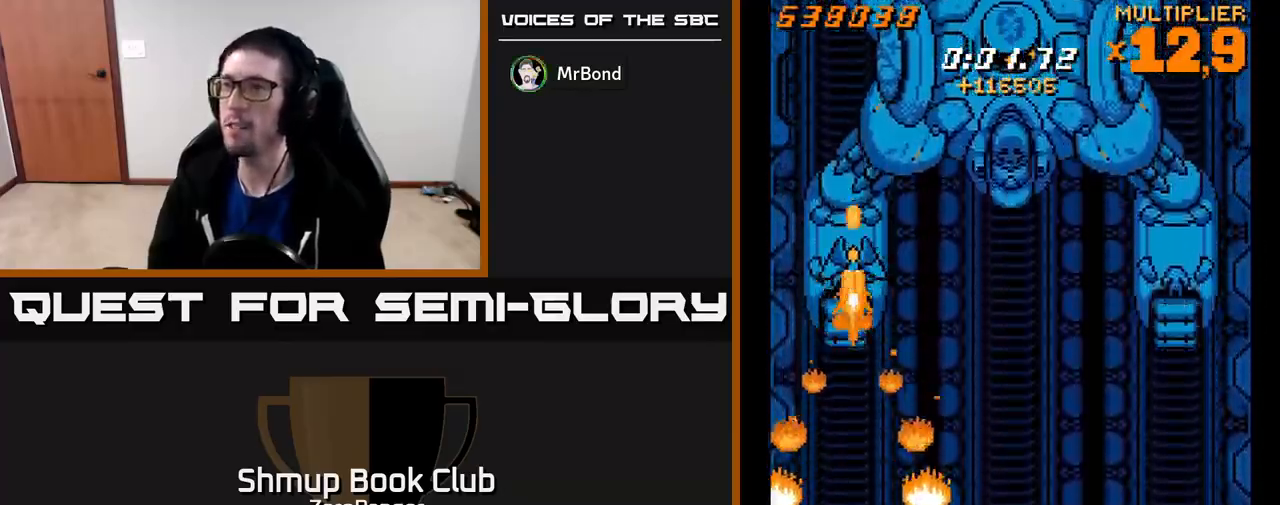
{"buttons": ["X", "DPAD_DOWN"], "left_stick": "center", "events": [[367, "DPAD_UP", "up"], [383, "DPAD_DOWN", "down"]]}
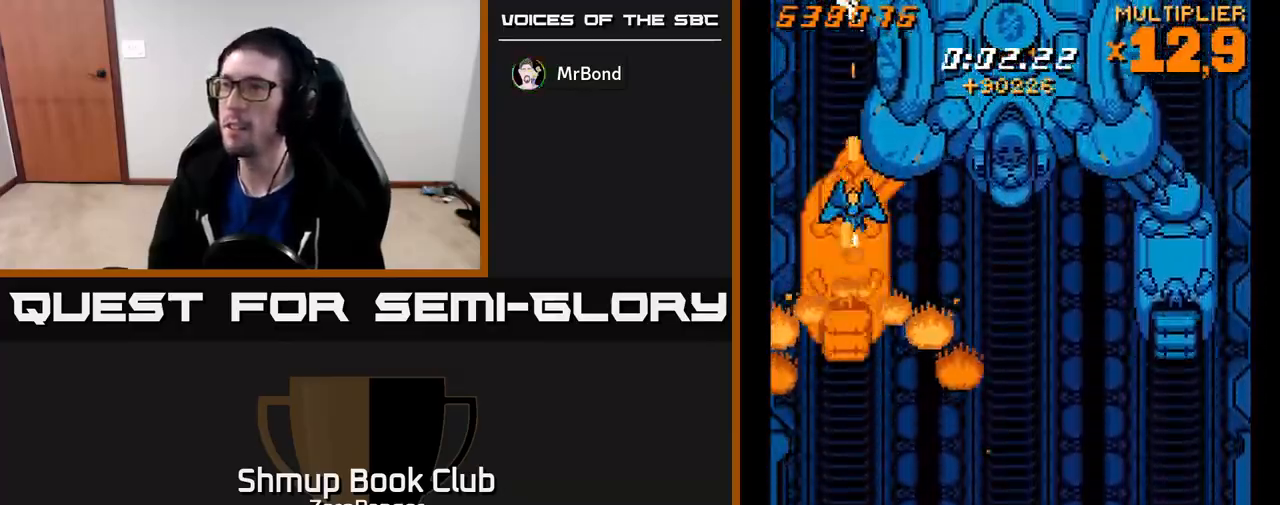
{"buttons": ["A", "DPAD_UP"], "left_stick": "center", "events": [[267, "A", "down"], [267, "DPAD_DOWN", "up"], [283, "DPAD_UP", "down"], [317, "X", "up"]]}
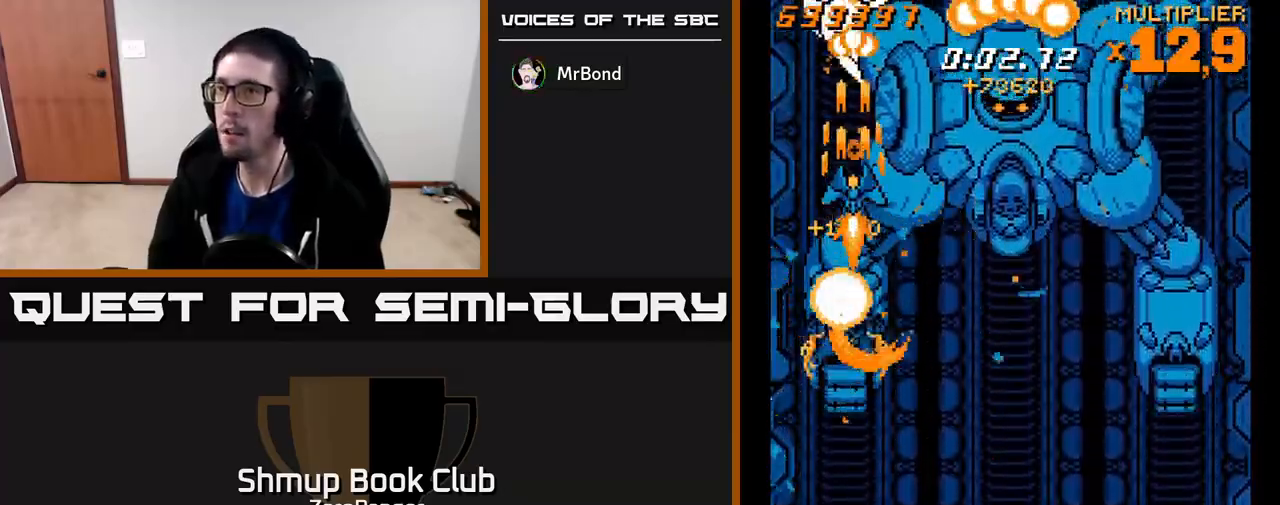
{"buttons": ["A", "DPAD_DOWN"], "left_stick": "center", "events": [[350, "DPAD_UP", "up"], [400, "DPAD_DOWN", "down"]]}
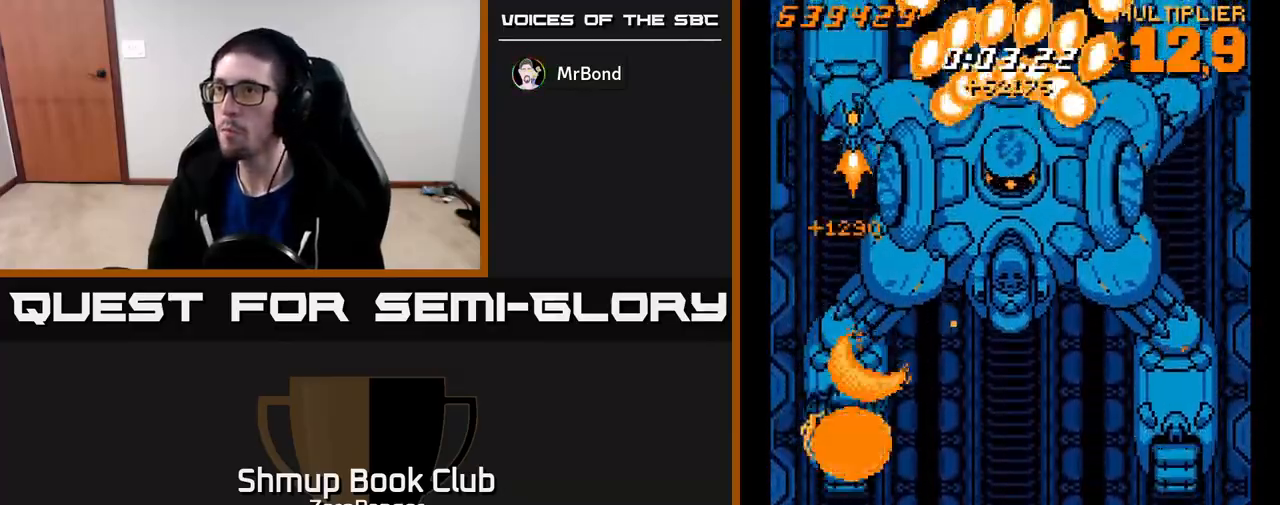
{"buttons": ["A", "DPAD_DOWN", "DPAD_RIGHT"], "left_stick": "center", "events": [[383, "DPAD_DOWN", "up"], [483, "DPAD_DOWN", "down"], [483, "DPAD_RIGHT", "down"]]}
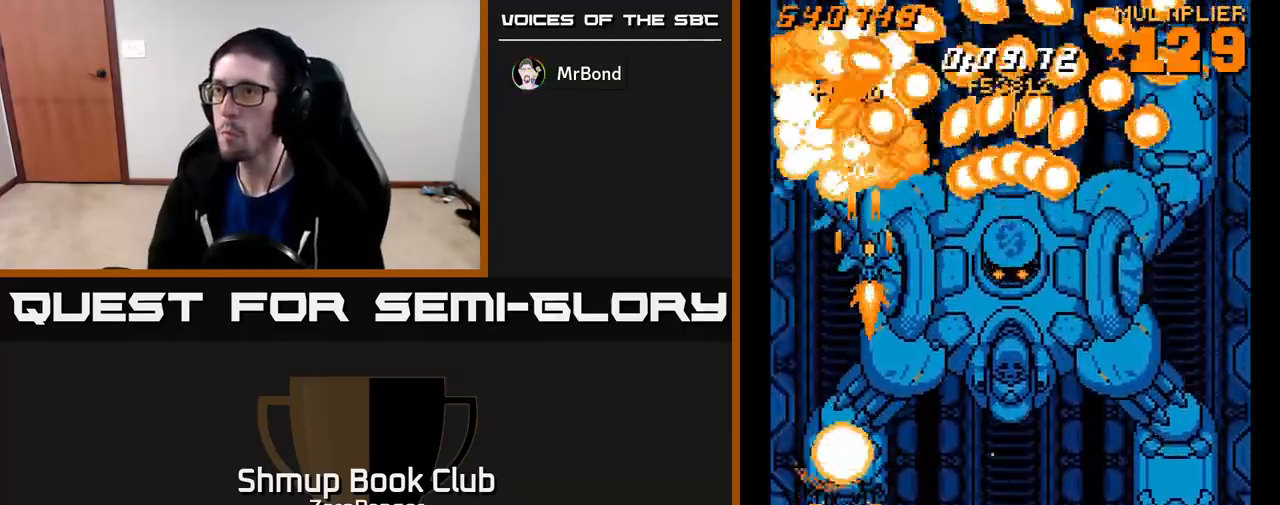
{"buttons": ["X", "DPAD_DOWN", "DPAD_RIGHT"], "left_stick": "center", "events": [[17, "DPAD_DOWN", "up"], [50, "DPAD_DOWN", "down"], [83, "X", "down"], [133, "A", "up"], [250, "DPAD_DOWN", "up"], [433, "DPAD_DOWN", "down"]]}
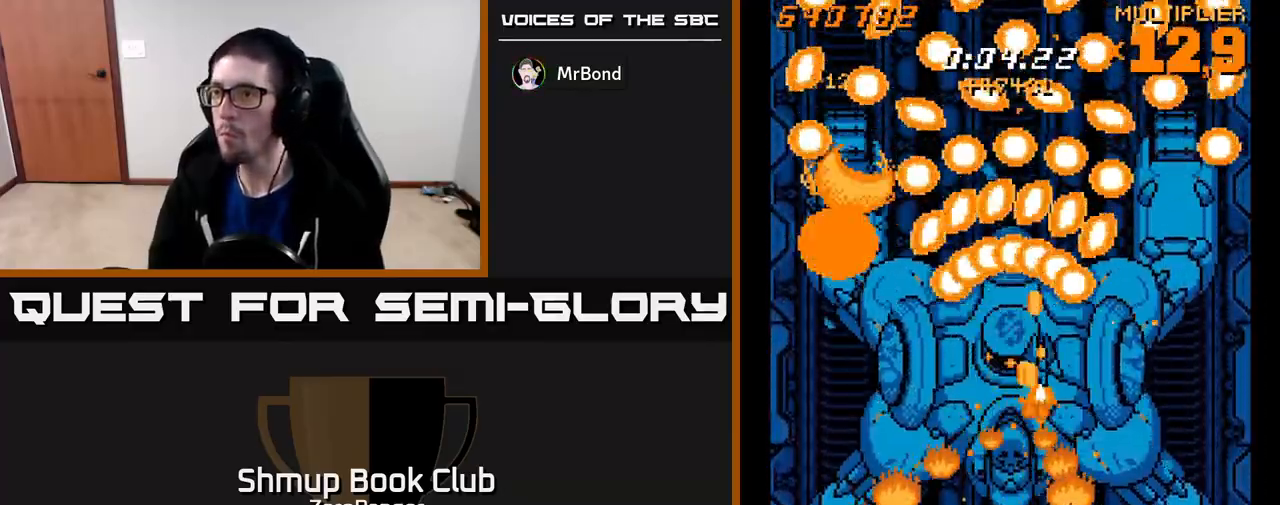
{"buttons": ["X"], "left_stick": "center", "events": [[67, "DPAD_DOWN", "up"], [333, "DPAD_UP", "down"], [400, "DPAD_RIGHT", "up"], [500, "DPAD_UP", "up"]]}
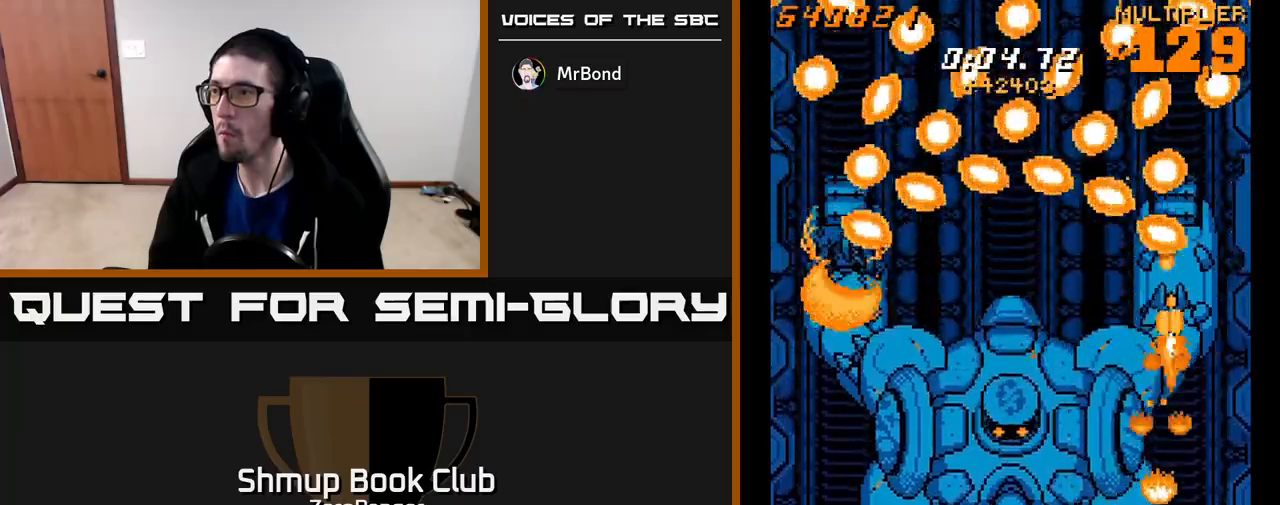
{"buttons": ["X"], "left_stick": "center", "events": [[17, "DPAD_RIGHT", "down"], [33, "DPAD_DOWN", "down"], [83, "DPAD_RIGHT", "up"], [217, "DPAD_DOWN", "up"], [267, "DPAD_UP", "down"], [400, "DPAD_LEFT", "down"], [450, "DPAD_LEFT", "up"], [450, "DPAD_UP", "up"]]}
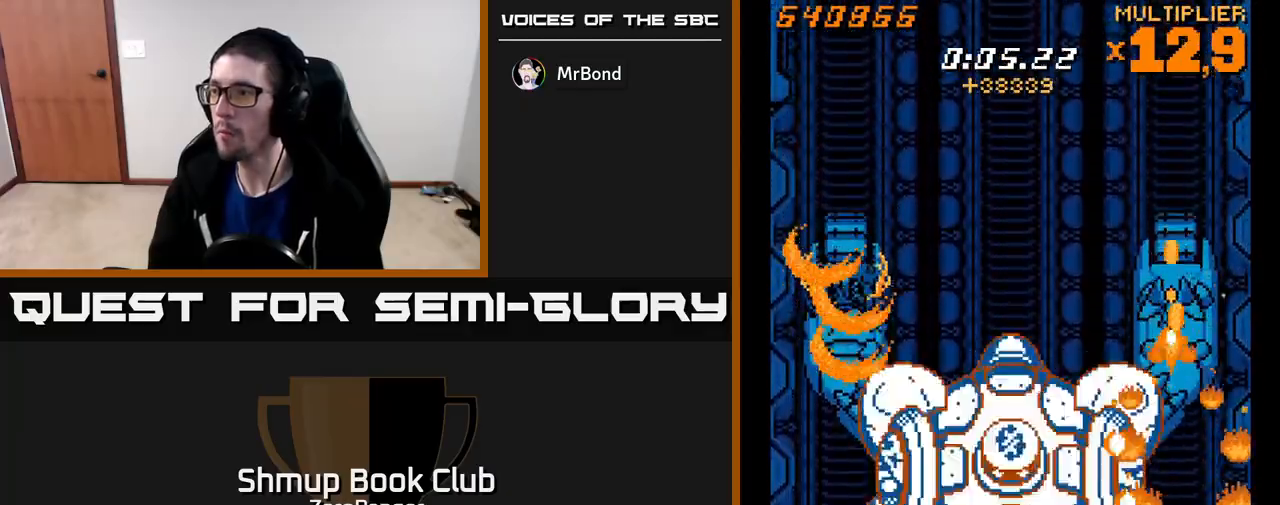
{"buttons": ["X"], "left_stick": "center", "events": []}
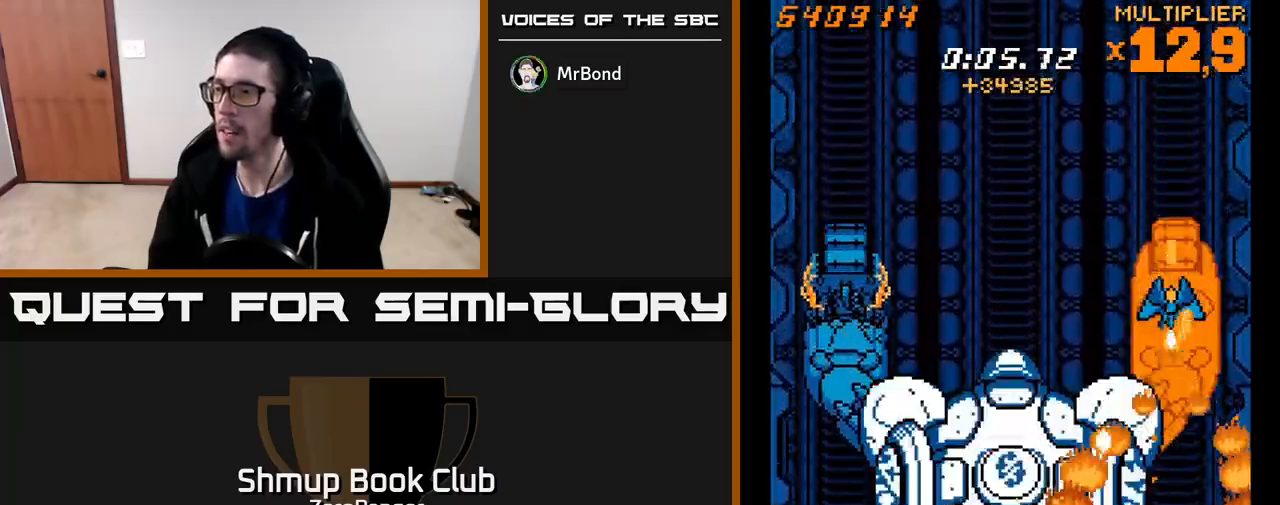
{"buttons": ["X", "DPAD_DOWN"], "left_stick": "center", "events": [[233, "DPAD_DOWN", "down"]]}
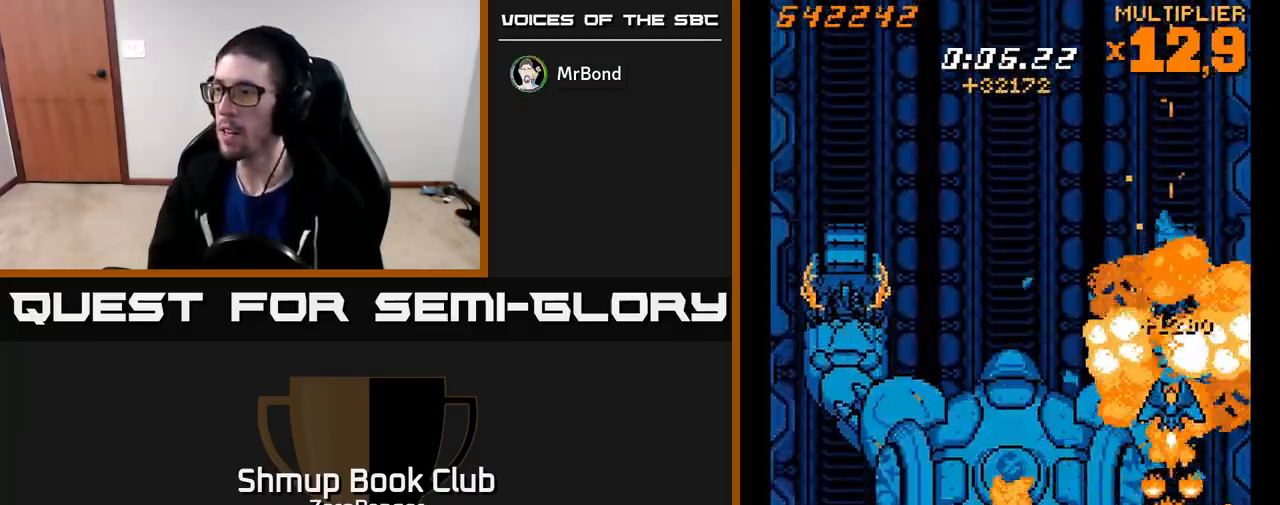
{"buttons": ["X", "DPAD_DOWN"], "left_stick": "center", "events": []}
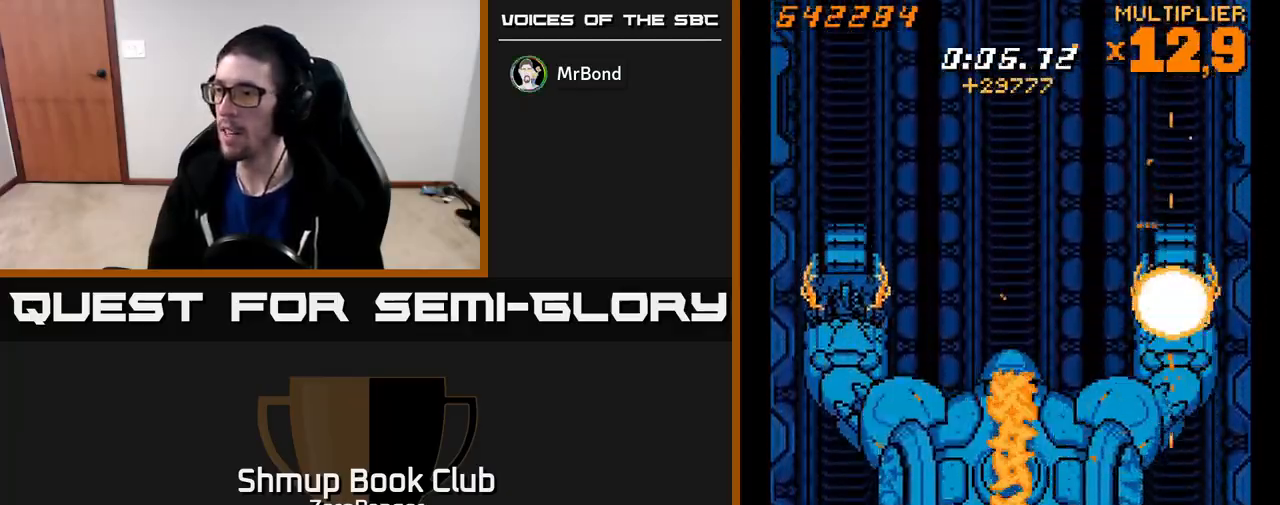
{"buttons": ["X"], "left_stick": "center", "events": [[283, "DPAD_DOWN", "up"], [317, "DPAD_UP", "down"], [383, "DPAD_UP", "up"]]}
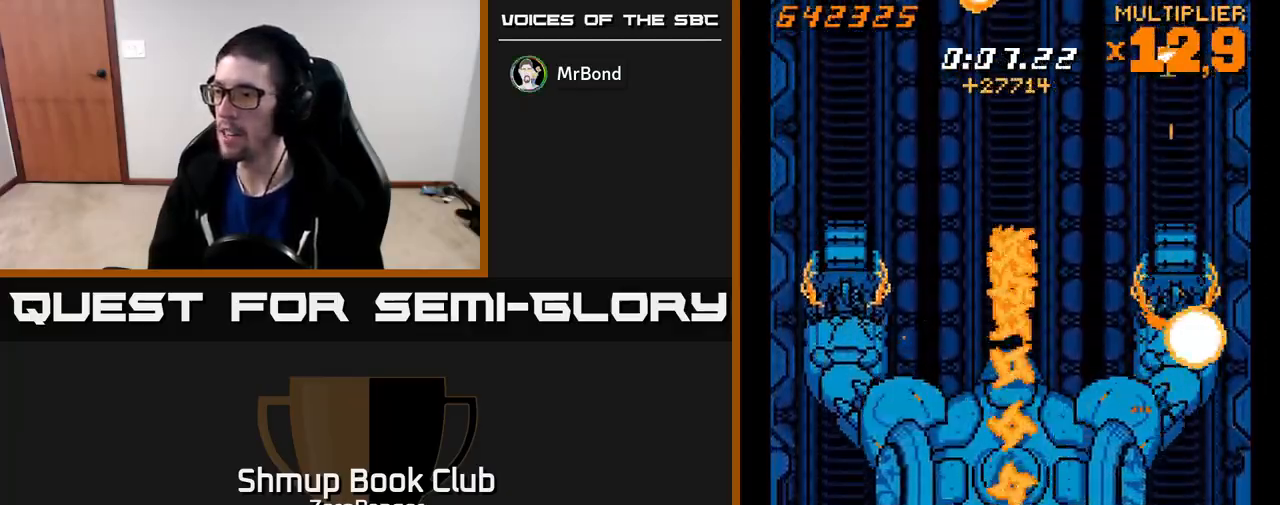
{"buttons": ["X"], "left_stick": "center", "events": []}
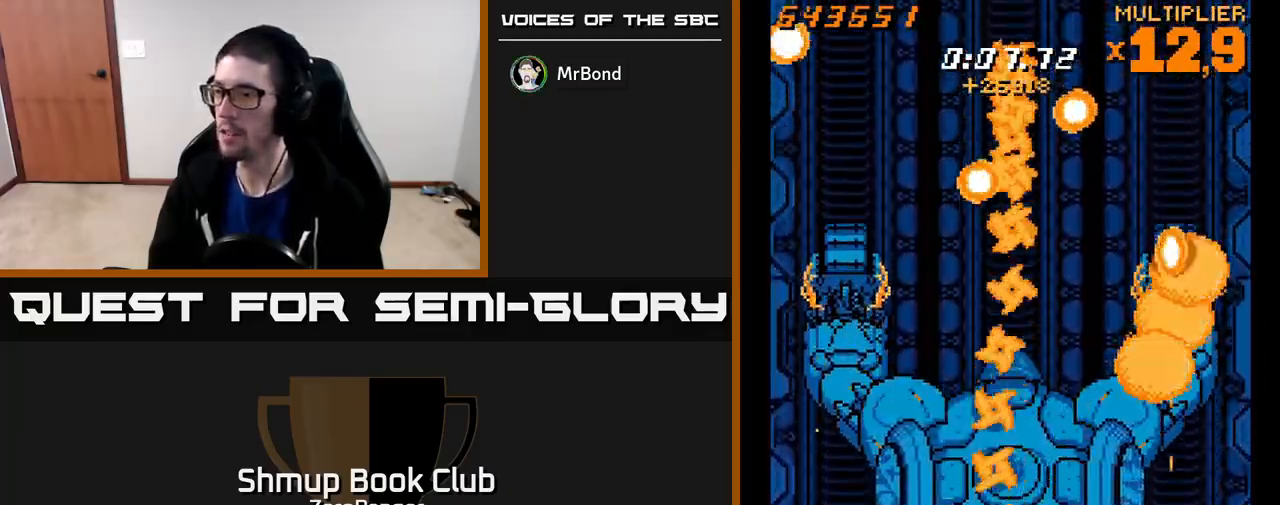
{"buttons": ["X", "DPAD_UP"], "left_stick": "center", "events": [[67, "DPAD_LEFT", "down"], [67, "DPAD_UP", "down"], [350, "DPAD_LEFT", "up"]]}
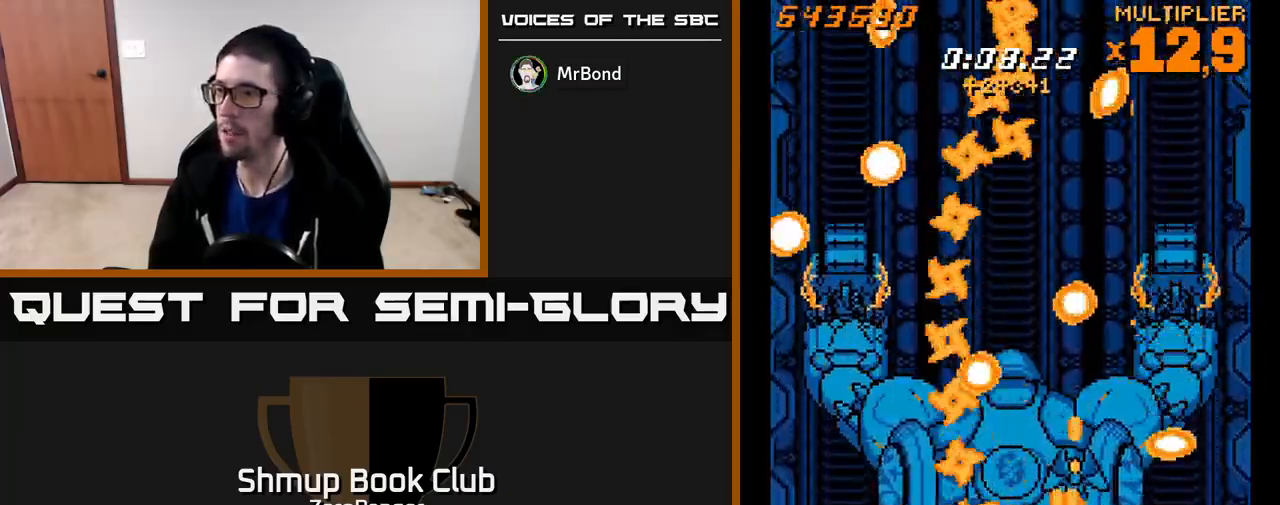
{"buttons": ["X"], "left_stick": "center", "events": [[33, "DPAD_LEFT", "down"], [50, "DPAD_UP", "up"], [133, "DPAD_LEFT", "up"], [333, "DPAD_LEFT", "down"], [383, "DPAD_LEFT", "up"]]}
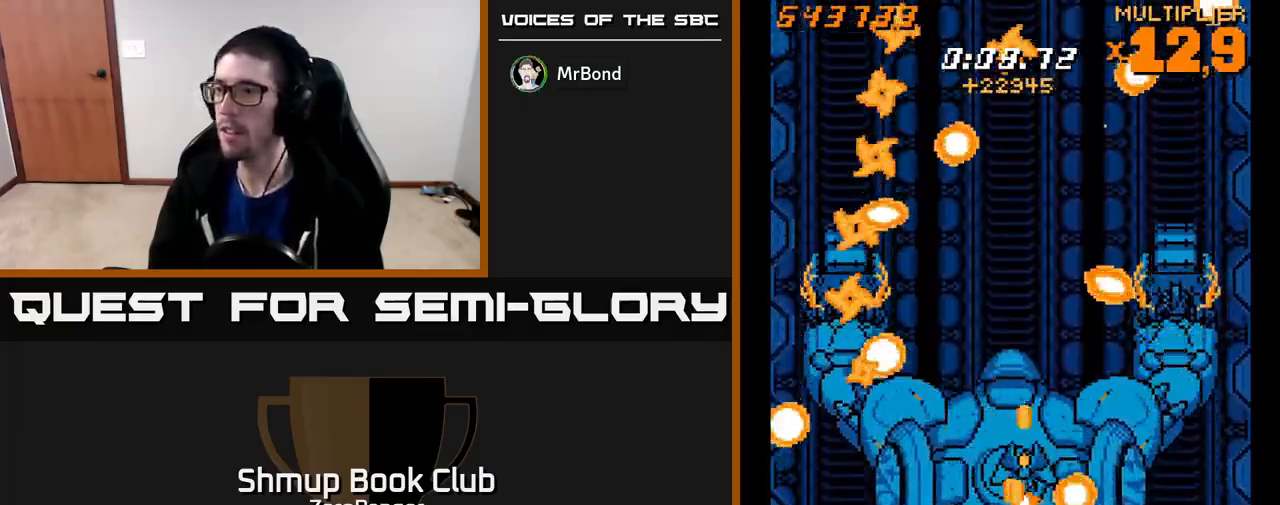
{"buttons": ["X", "DPAD_RIGHT"], "left_stick": "center", "events": [[167, "DPAD_LEFT", "down"], [250, "DPAD_LEFT", "up"], [483, "DPAD_RIGHT", "down"]]}
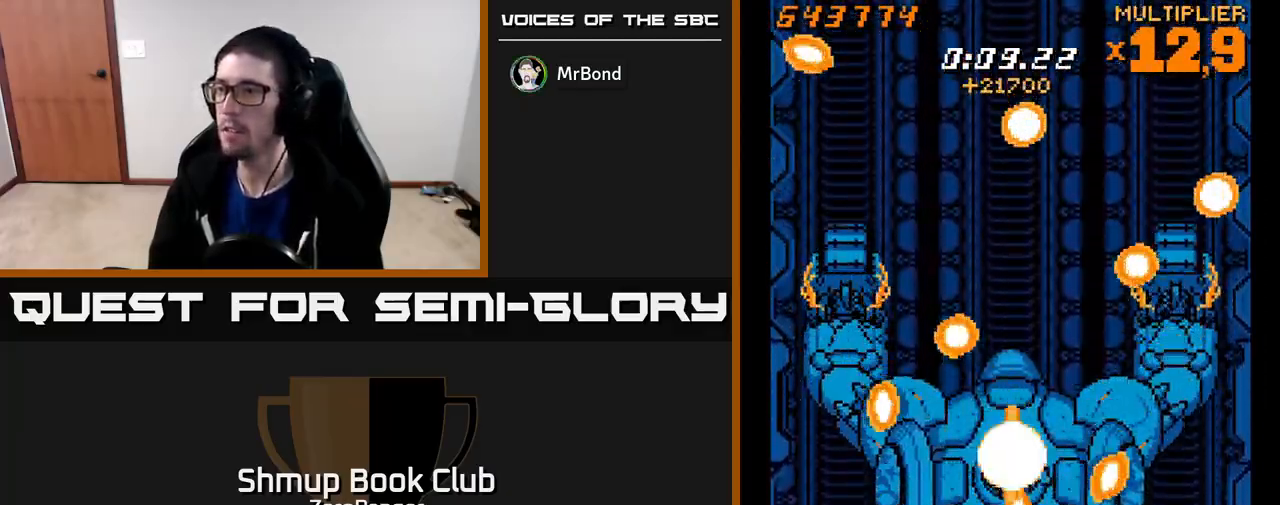
{"buttons": ["X", "DPAD_LEFT"], "left_stick": "center", "events": [[67, "DPAD_RIGHT", "up"], [467, "DPAD_LEFT", "down"]]}
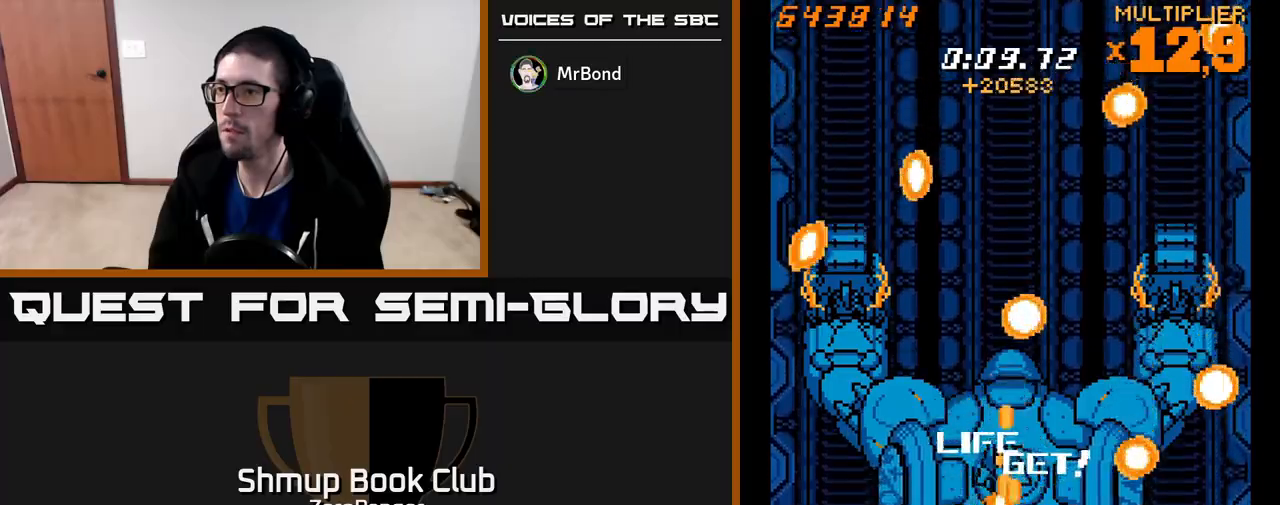
{"buttons": ["X"], "left_stick": "center", "events": [[67, "DPAD_LEFT", "up"]]}
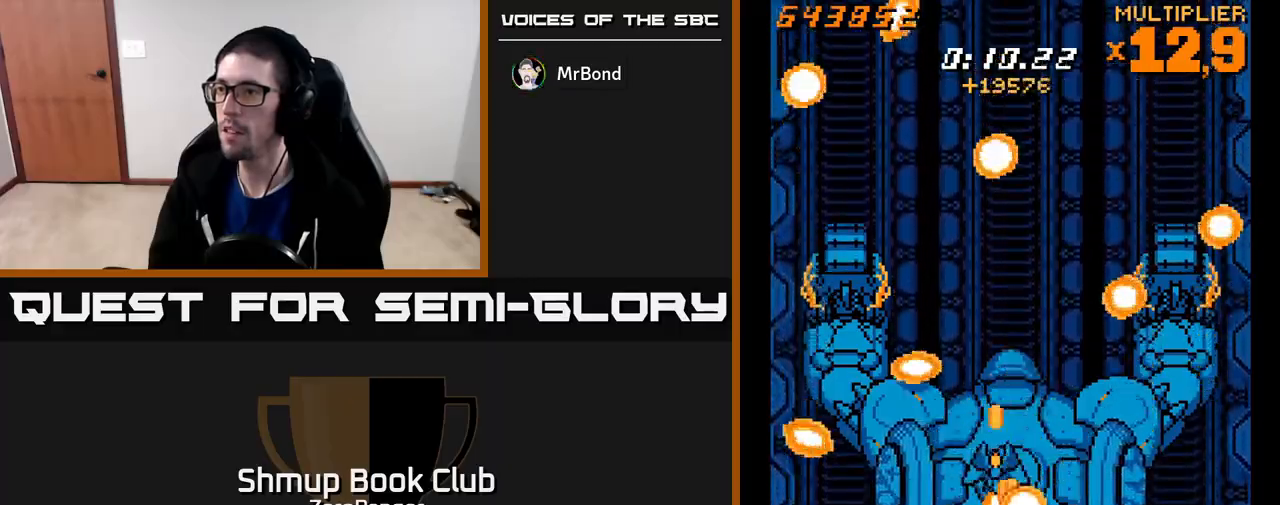
{"buttons": ["X"], "left_stick": "center", "events": [[267, "DPAD_RIGHT", "down"], [350, "DPAD_RIGHT", "up"]]}
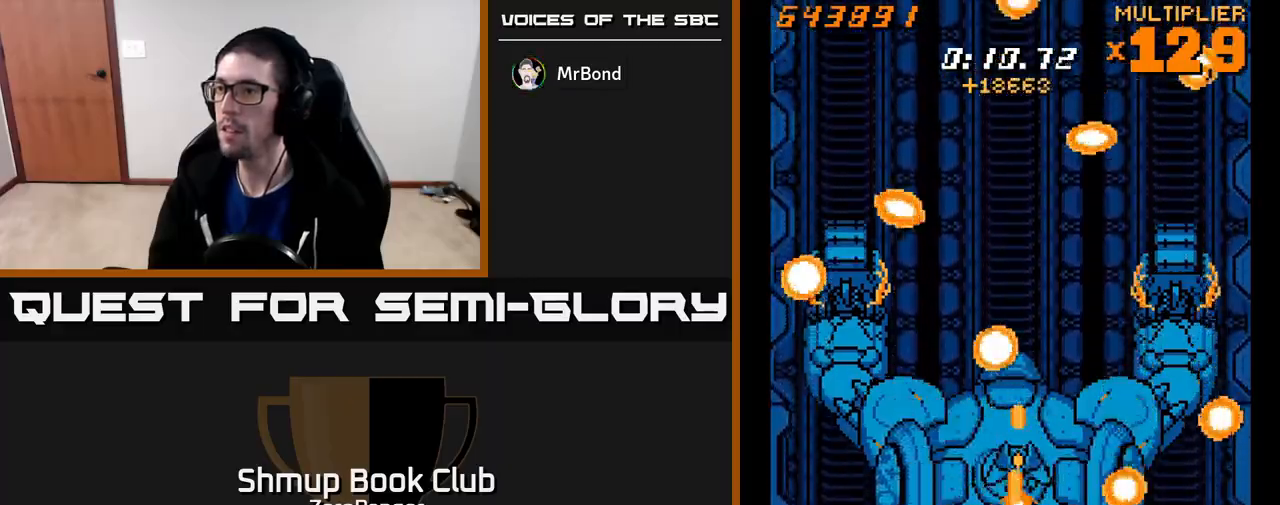
{"buttons": ["X", "DPAD_LEFT"], "left_stick": "center", "events": [[117, "DPAD_RIGHT", "down"], [217, "DPAD_RIGHT", "up"], [433, "DPAD_LEFT", "down"]]}
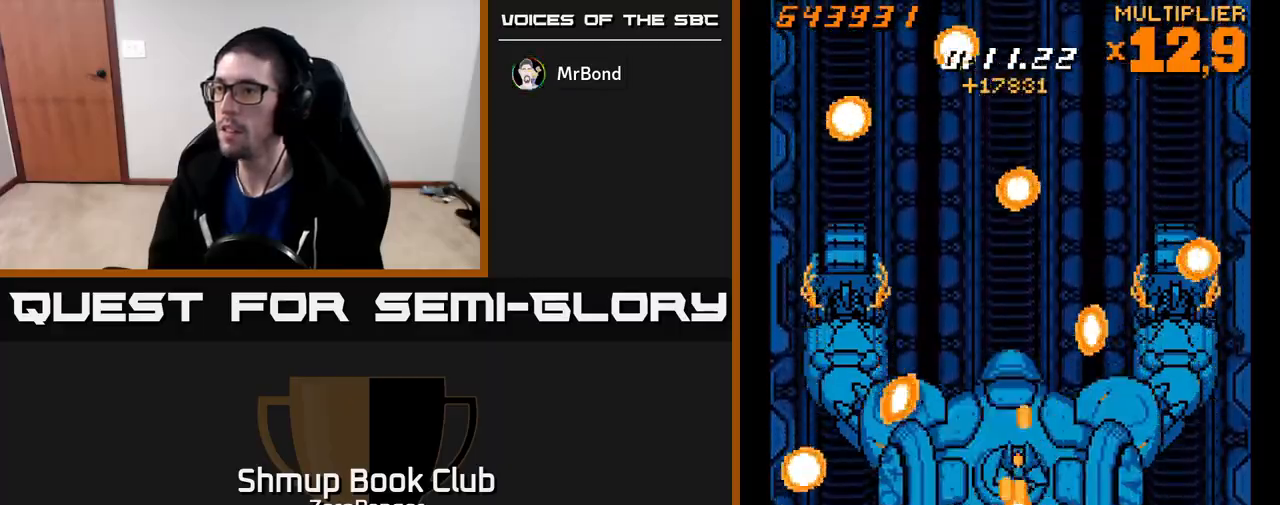
{"buttons": ["X", "DPAD_LEFT"], "left_stick": "center", "events": [[50, "DPAD_LEFT", "up"], [500, "DPAD_LEFT", "down"]]}
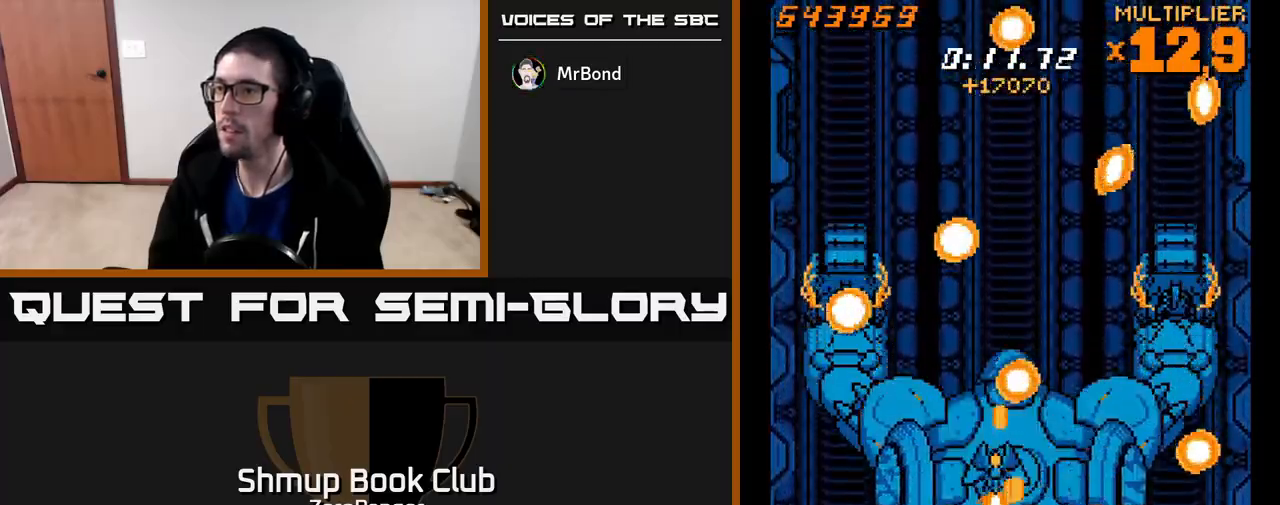
{"buttons": ["X", "DPAD_RIGHT"], "left_stick": "center", "events": [[83, "DPAD_LEFT", "up"], [450, "DPAD_RIGHT", "down"]]}
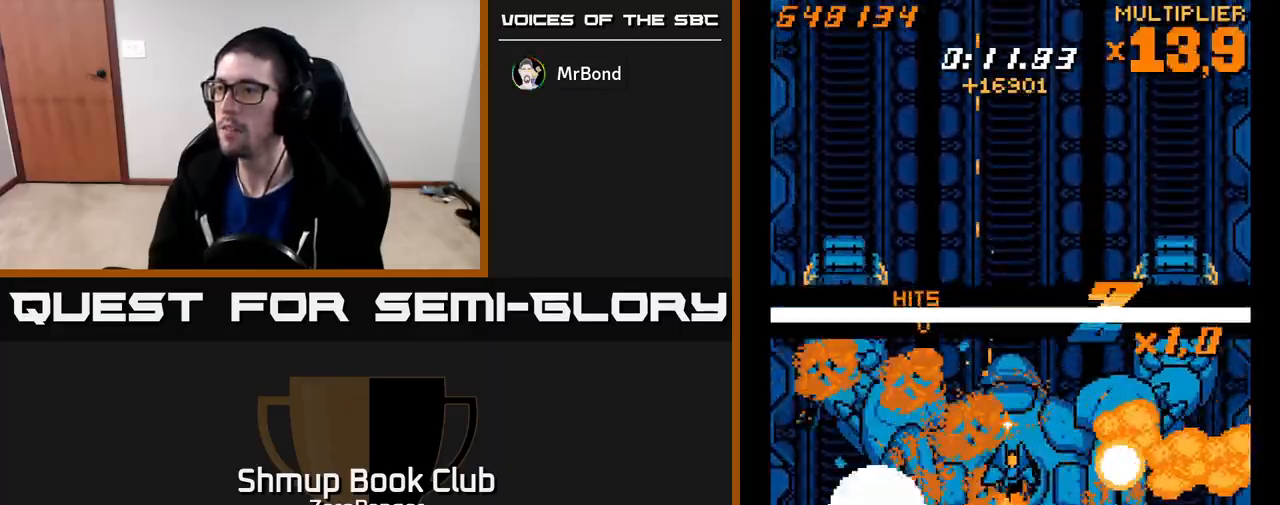
{"buttons": ["X"], "left_stick": "center", "events": [[50, "DPAD_RIGHT", "up"]]}
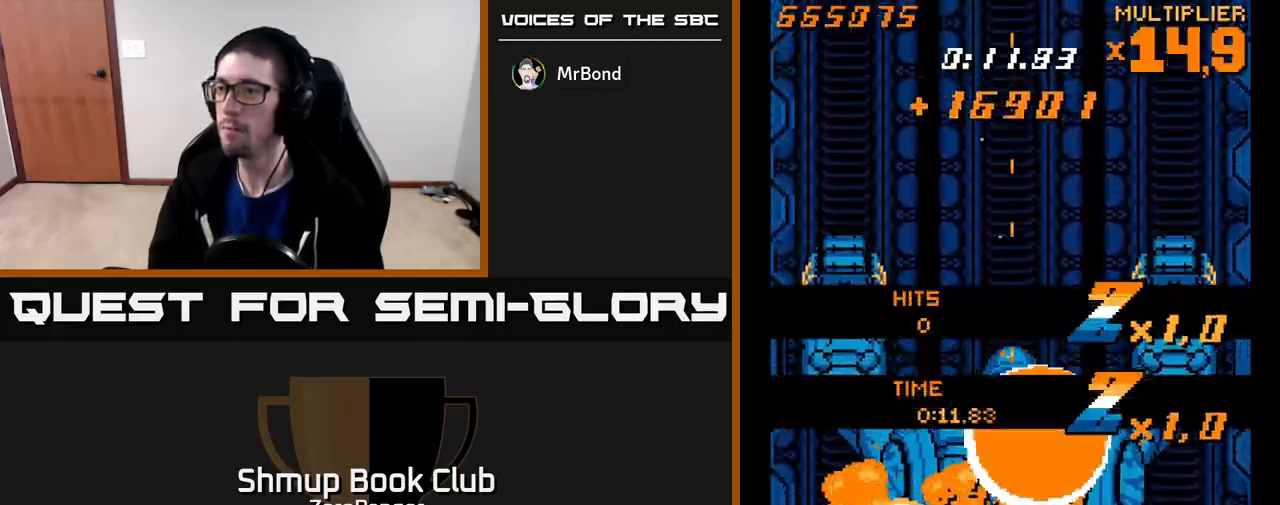
{"buttons": ["X"], "left_stick": "center", "events": []}
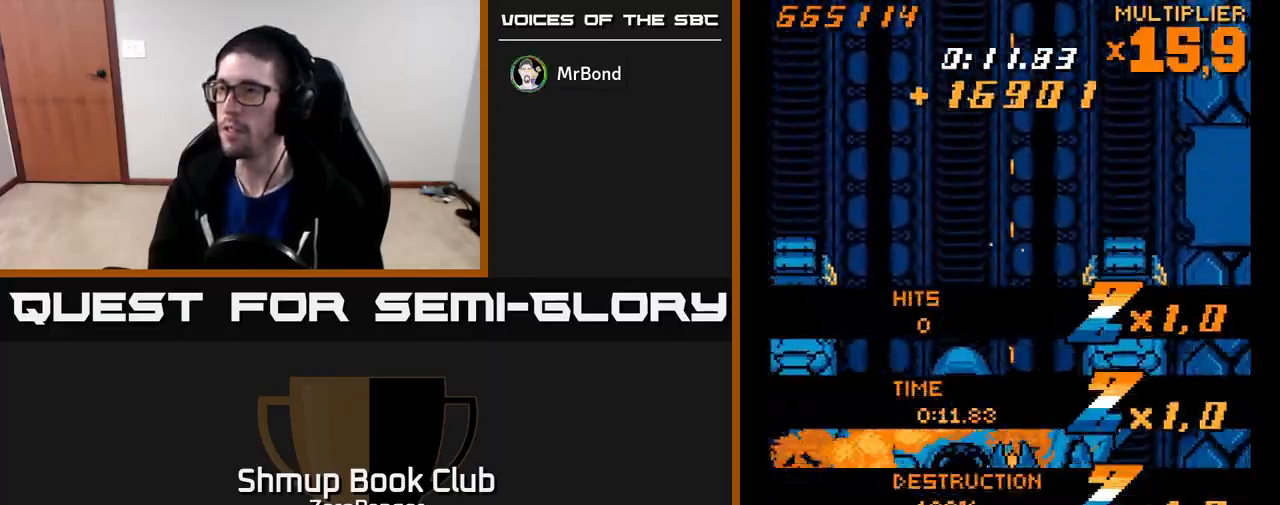
{"buttons": ["X", "DPAD_RIGHT"], "left_stick": "center", "events": [[467, "DPAD_RIGHT", "down"]]}
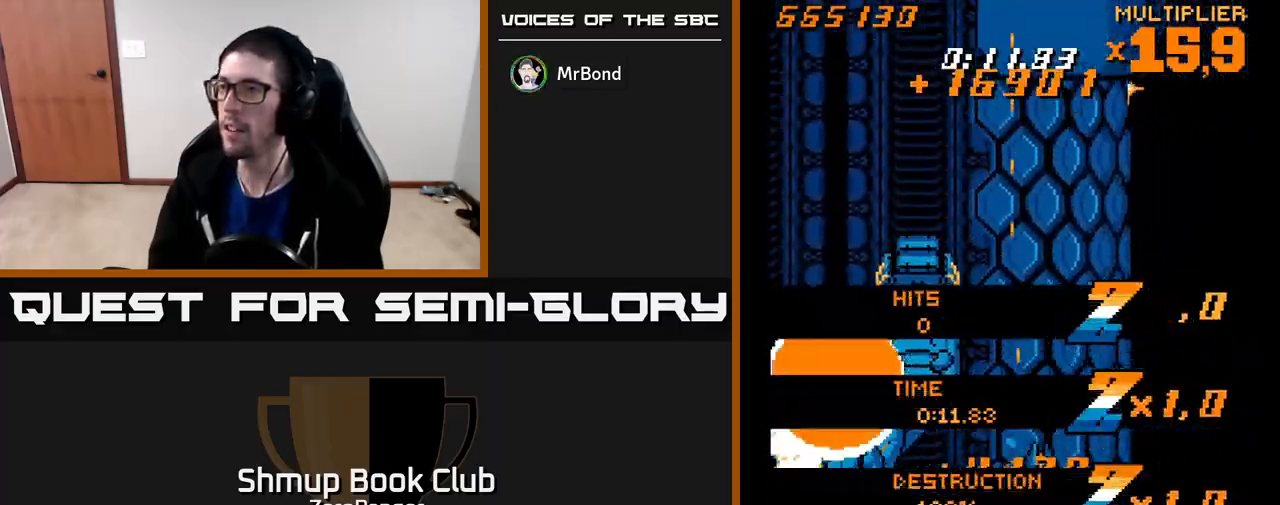
{"buttons": ["A", "DPAD_DOWN"], "left_stick": "center", "events": [[250, "DPAD_DOWN", "down"], [283, "DPAD_RIGHT", "up"], [300, "A", "down"], [333, "X", "up"]]}
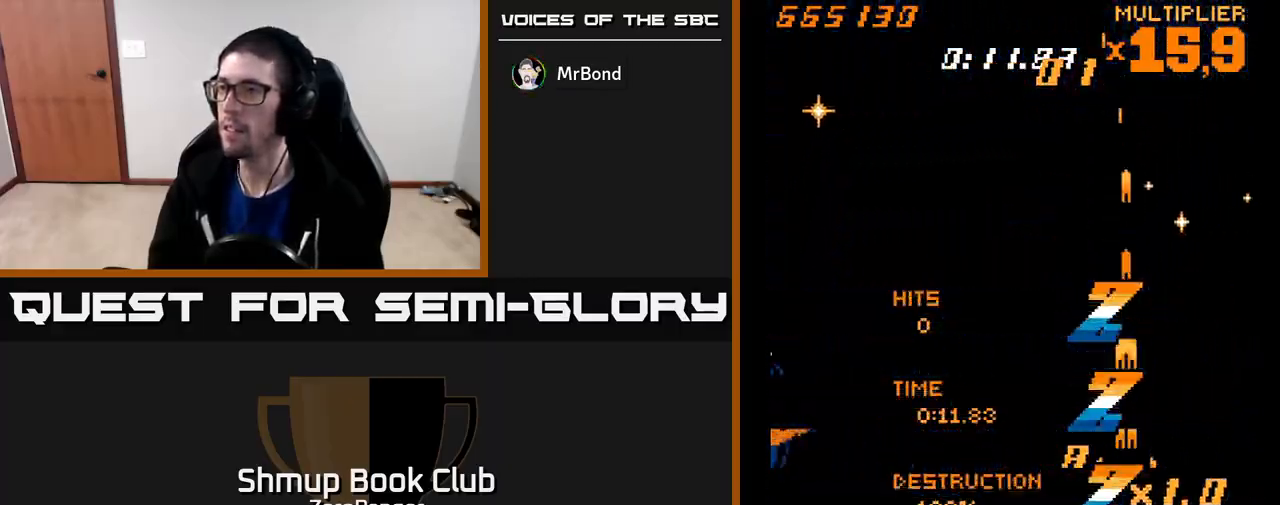
{"buttons": ["A", "DPAD_UP"], "left_stick": "center", "events": [[300, "DPAD_DOWN", "up"], [433, "DPAD_UP", "down"]]}
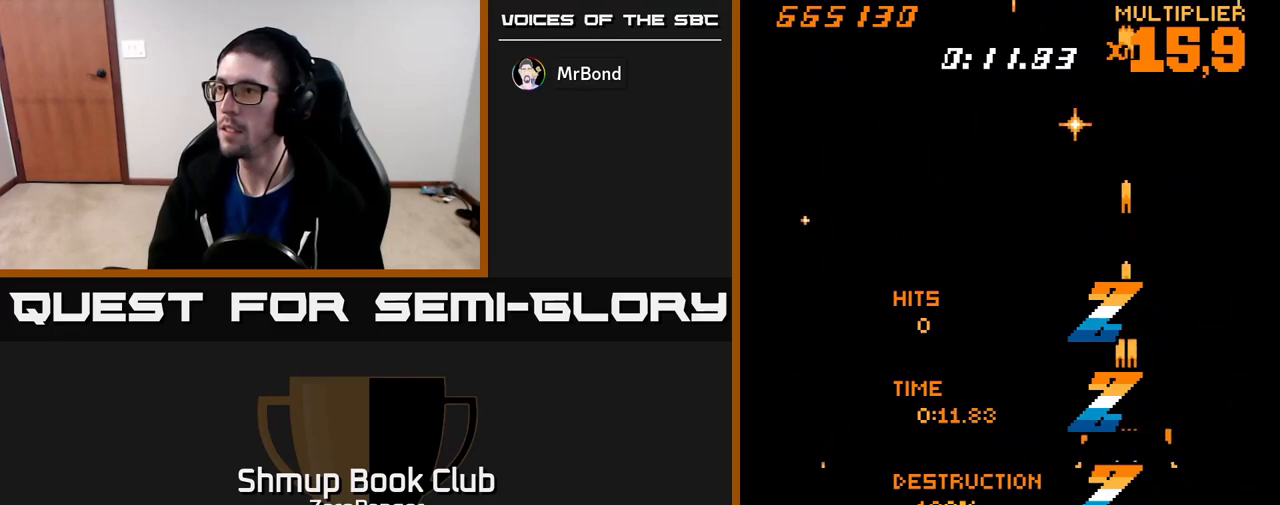
{"buttons": ["A", "DPAD_UP", "DPAD_LEFT"], "left_stick": "center", "events": [[333, "DPAD_LEFT", "down"], [417, "DPAD_LEFT", "up"], [500, "DPAD_LEFT", "down"]]}
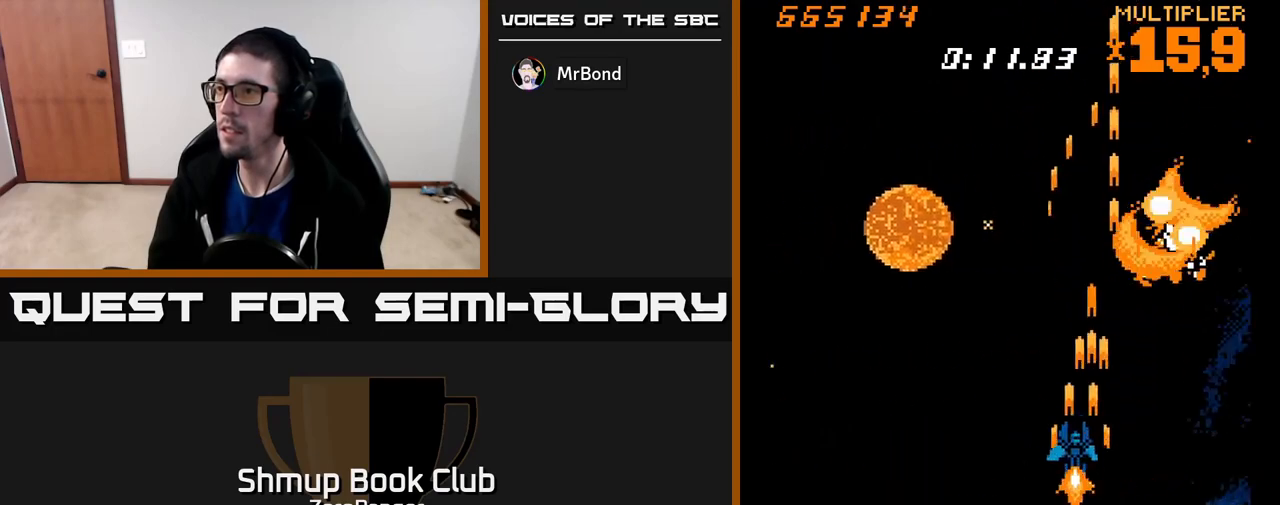
{"buttons": ["A", "DPAD_RIGHT"], "left_stick": "center", "events": [[167, "DPAD_LEFT", "up"], [167, "DPAD_UP", "up"], [183, "DPAD_RIGHT", "down"]]}
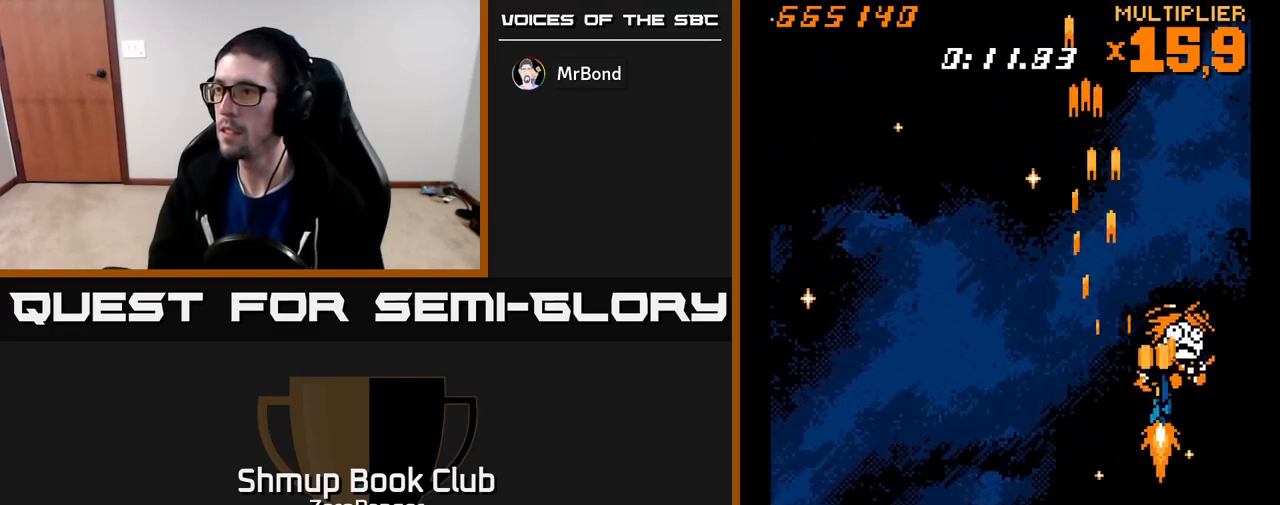
{"buttons": ["A", "DPAD_DOWN"], "left_stick": "center", "events": [[33, "DPAD_RIGHT", "up"], [33, "DPAD_UP", "down"], [350, "DPAD_RIGHT", "down"], [367, "DPAD_UP", "up"], [450, "DPAD_DOWN", "down"], [483, "DPAD_RIGHT", "up"]]}